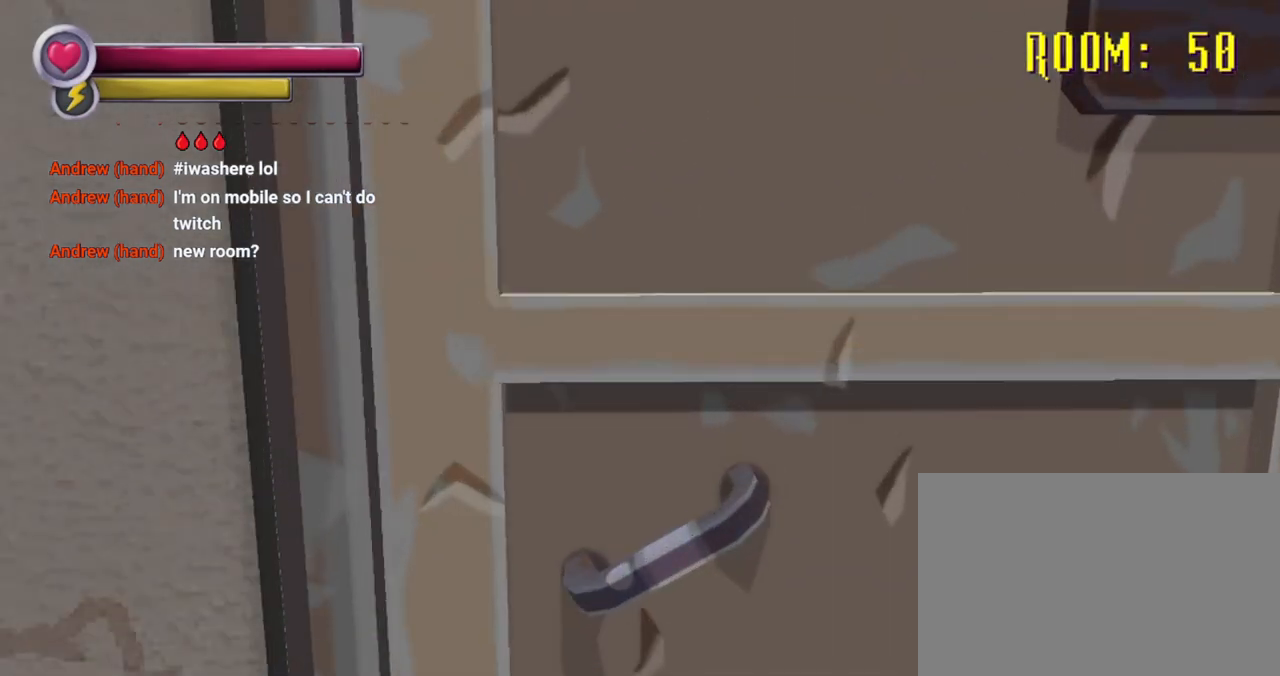
Gameplay with a controller (PlayStation layout); each line is a JSON object with the inputs held at the frame after it. "events" lists button and stick changes between this image and that frame as [ms after this image, input, new state], when the widget could be followed in between. Not read: L3 R3.
{"buttons": [], "left_stick": "center", "right_stick": "center", "events": []}
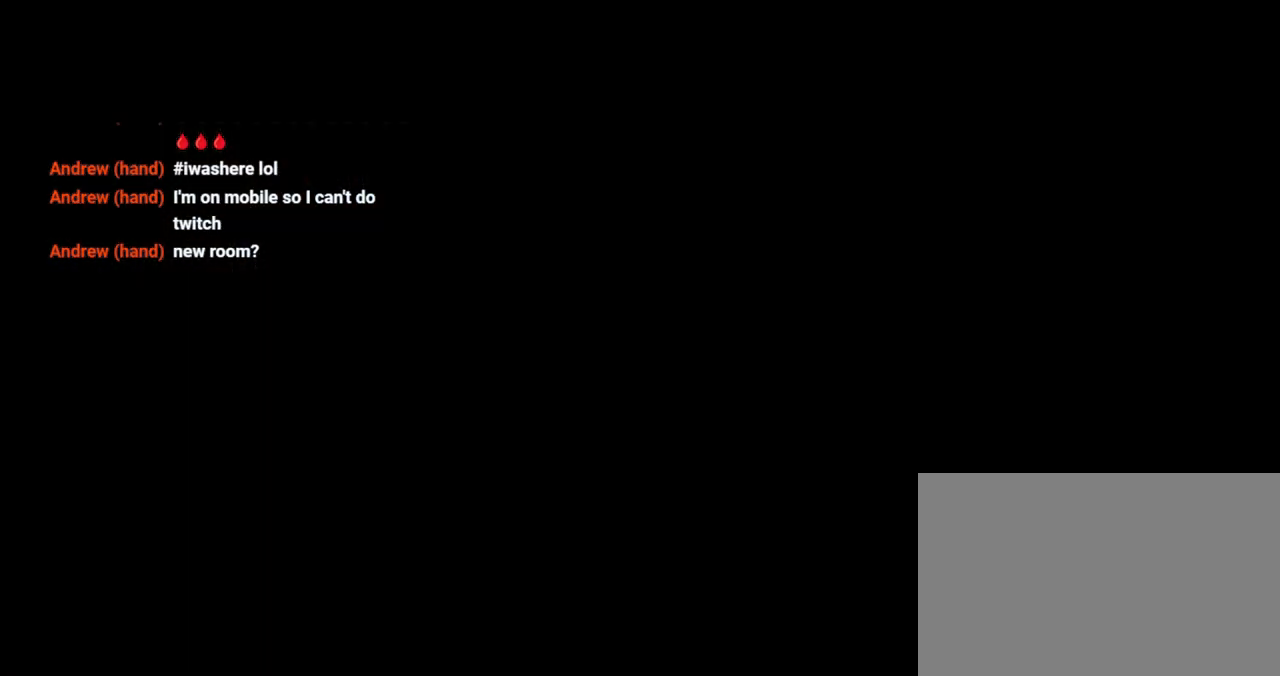
{"buttons": [], "left_stick": "center", "right_stick": "center", "events": []}
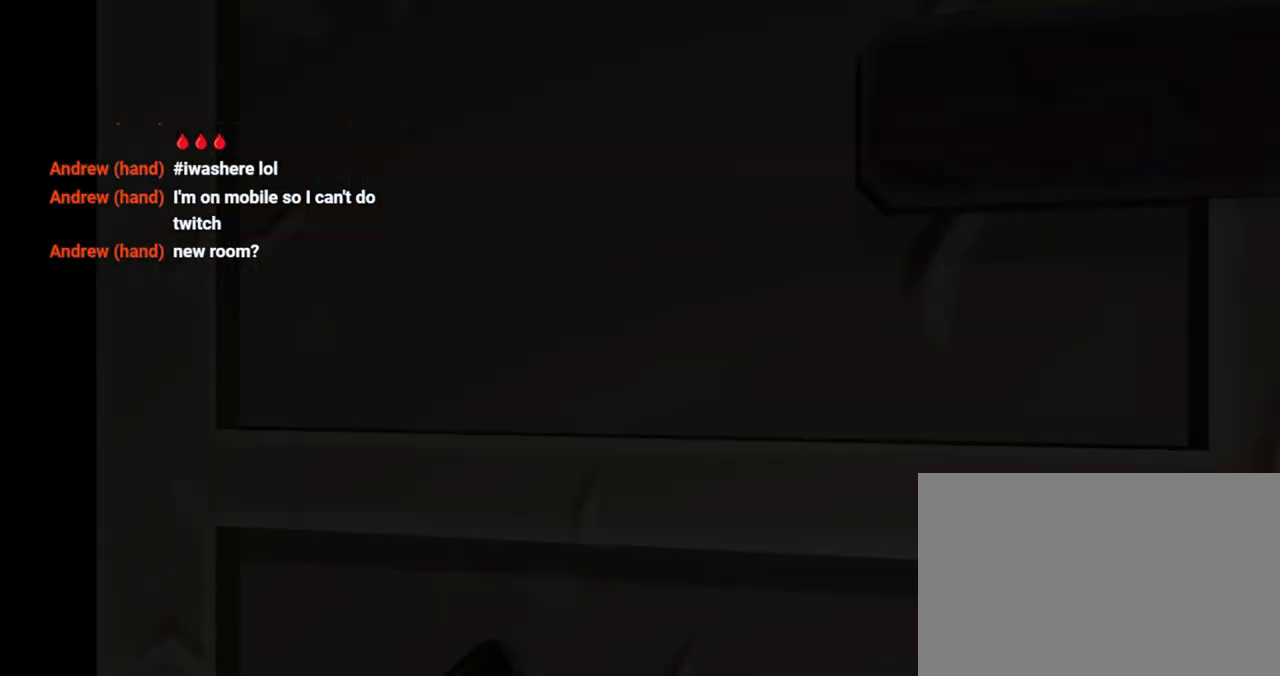
{"buttons": [], "left_stick": "center", "right_stick": "center", "events": []}
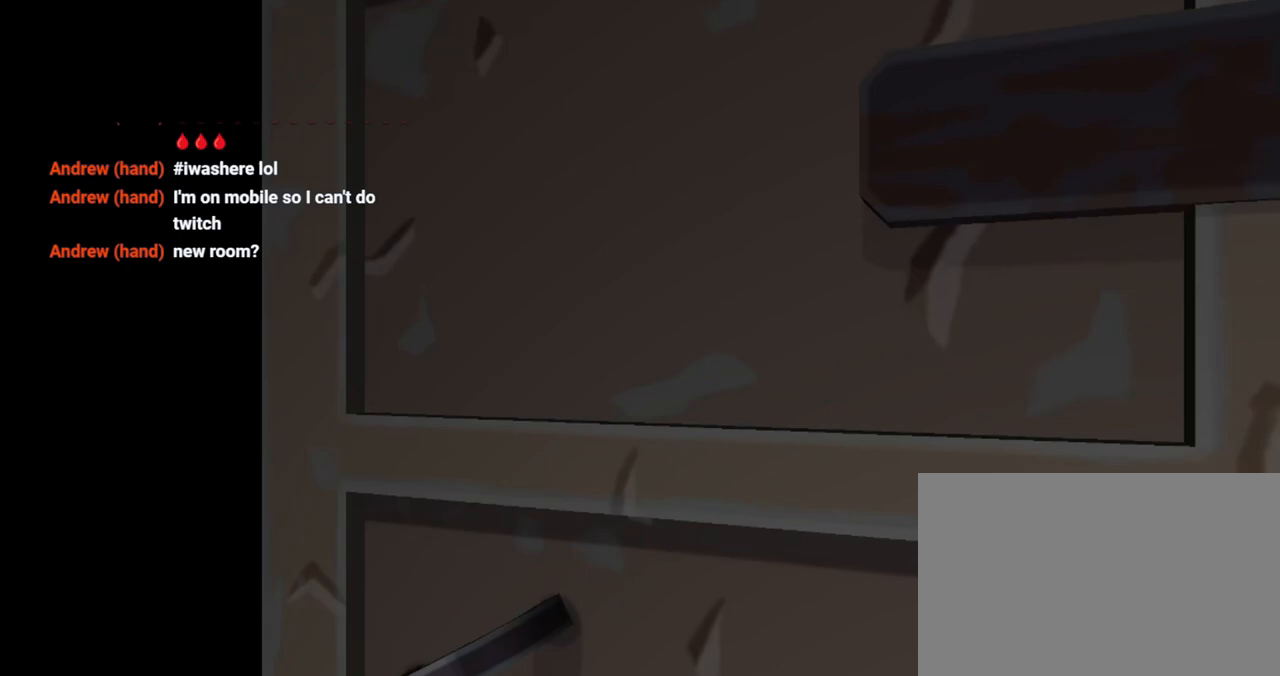
{"buttons": [], "left_stick": "center", "right_stick": "center", "events": []}
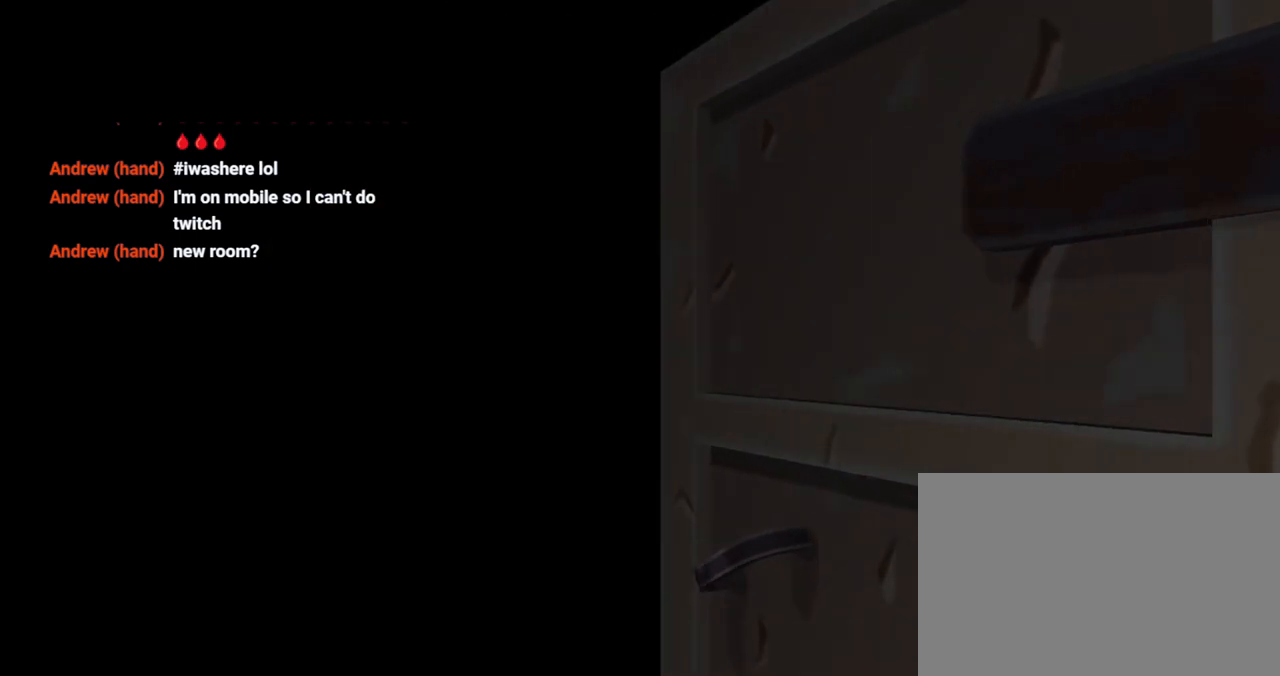
{"buttons": [], "left_stick": "center", "right_stick": "center", "events": []}
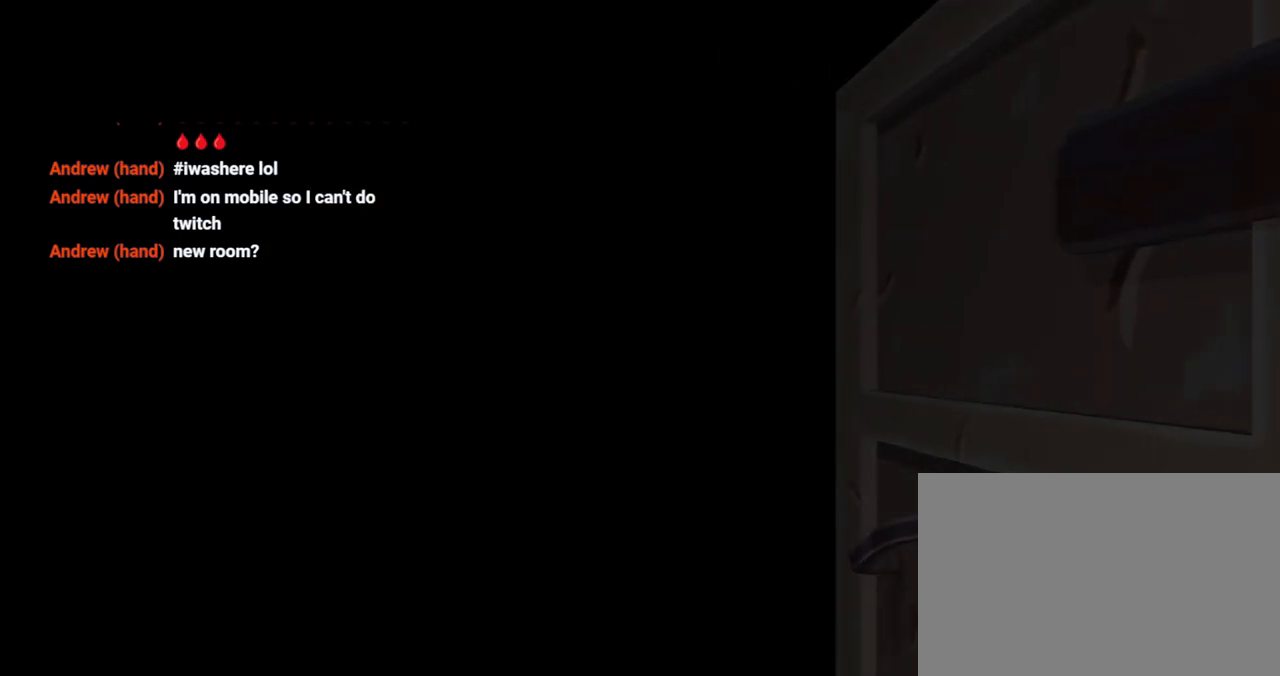
{"buttons": [], "left_stick": "center", "right_stick": "center", "events": []}
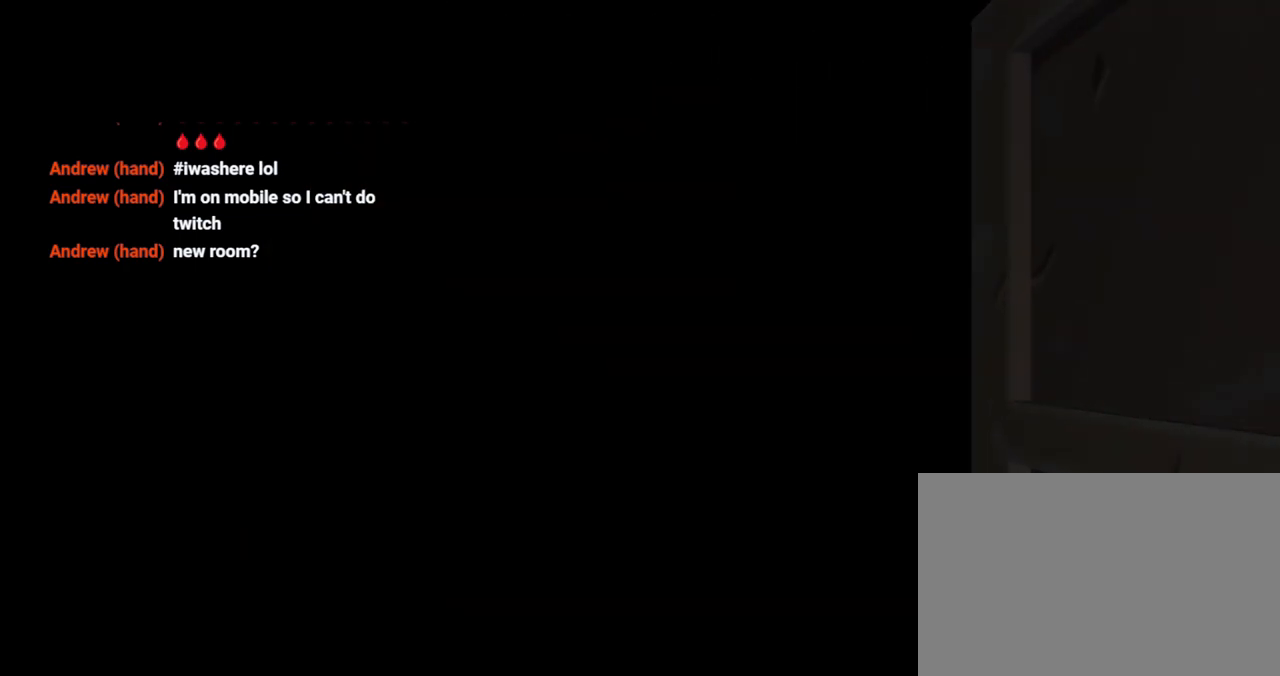
{"buttons": [], "left_stick": "center", "right_stick": "center", "events": []}
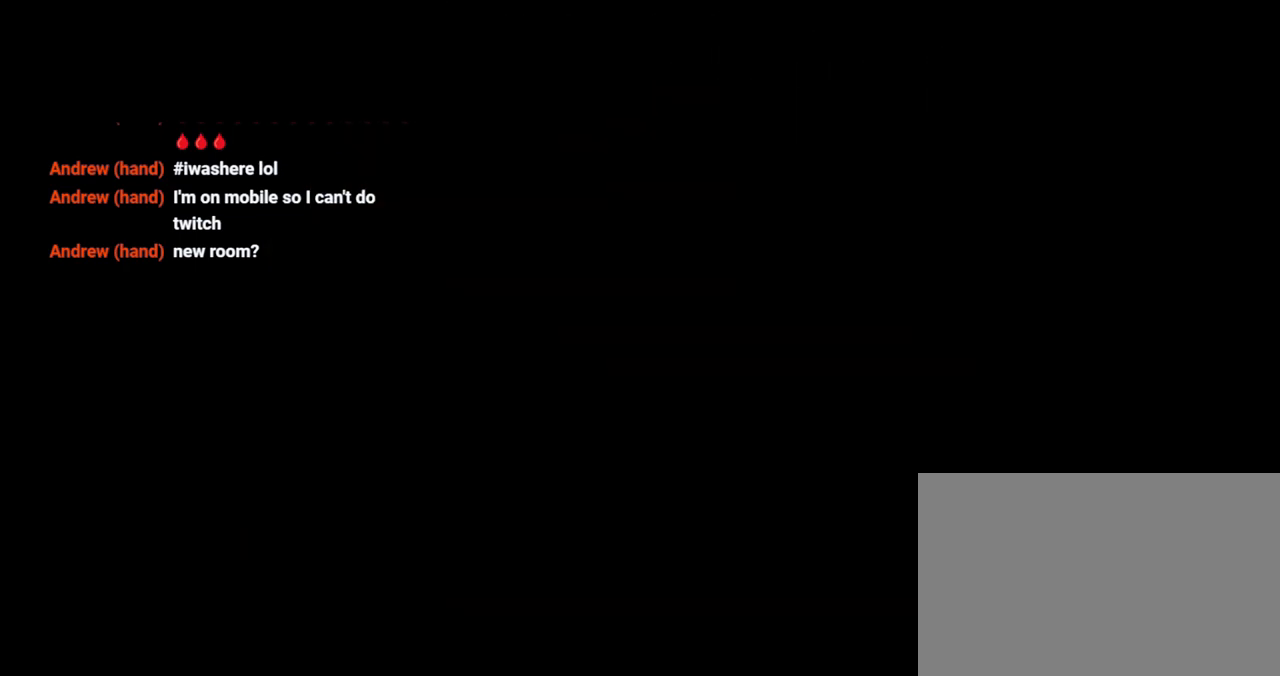
{"buttons": [], "left_stick": "center", "right_stick": "center", "events": []}
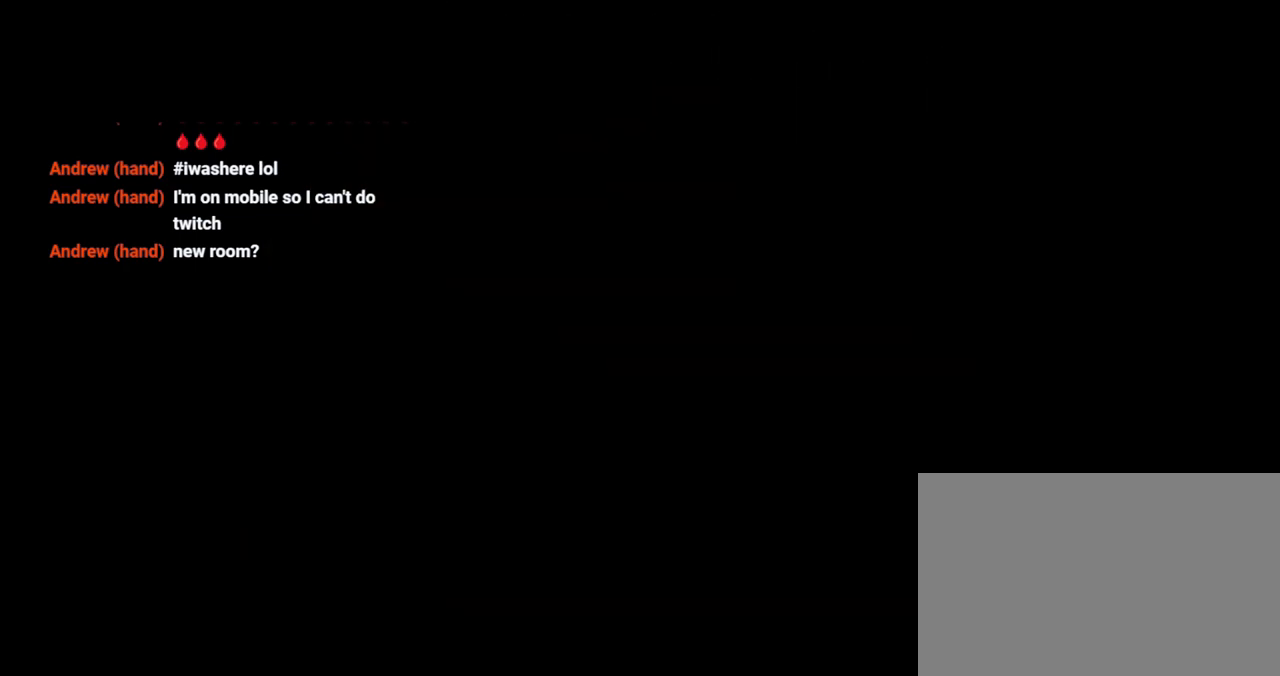
{"buttons": [], "left_stick": "center", "right_stick": "center", "events": []}
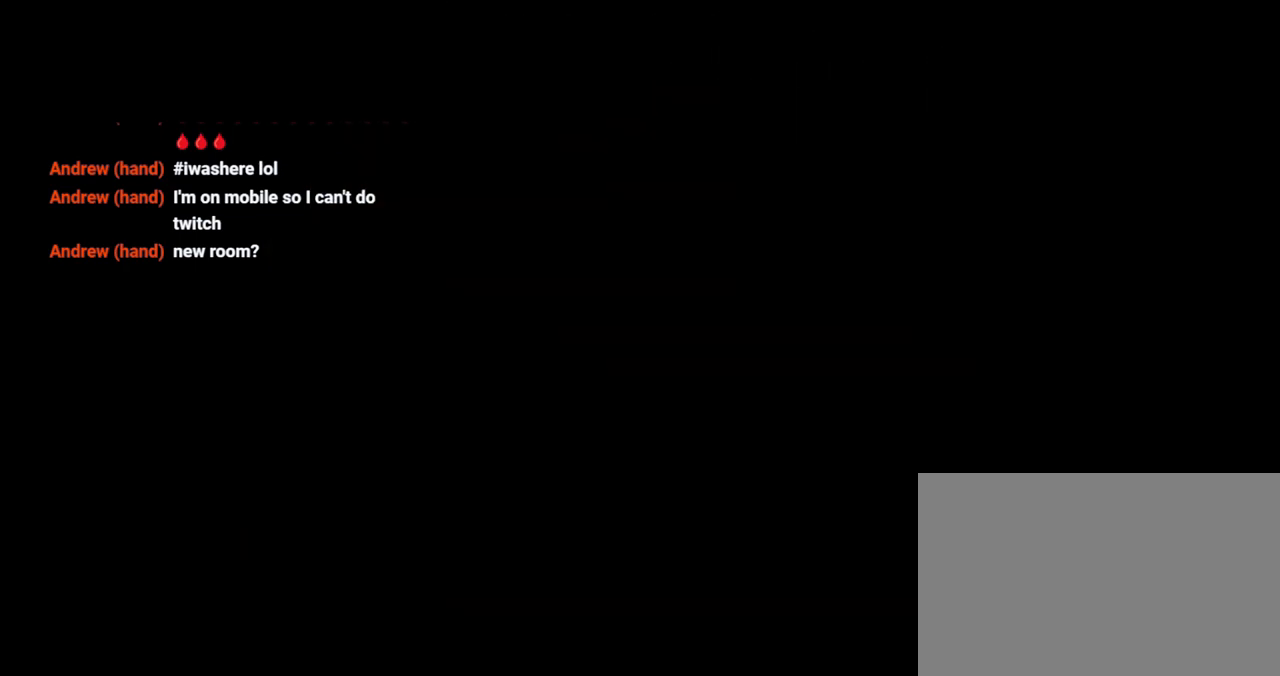
{"buttons": [], "left_stick": "center", "right_stick": "center", "events": []}
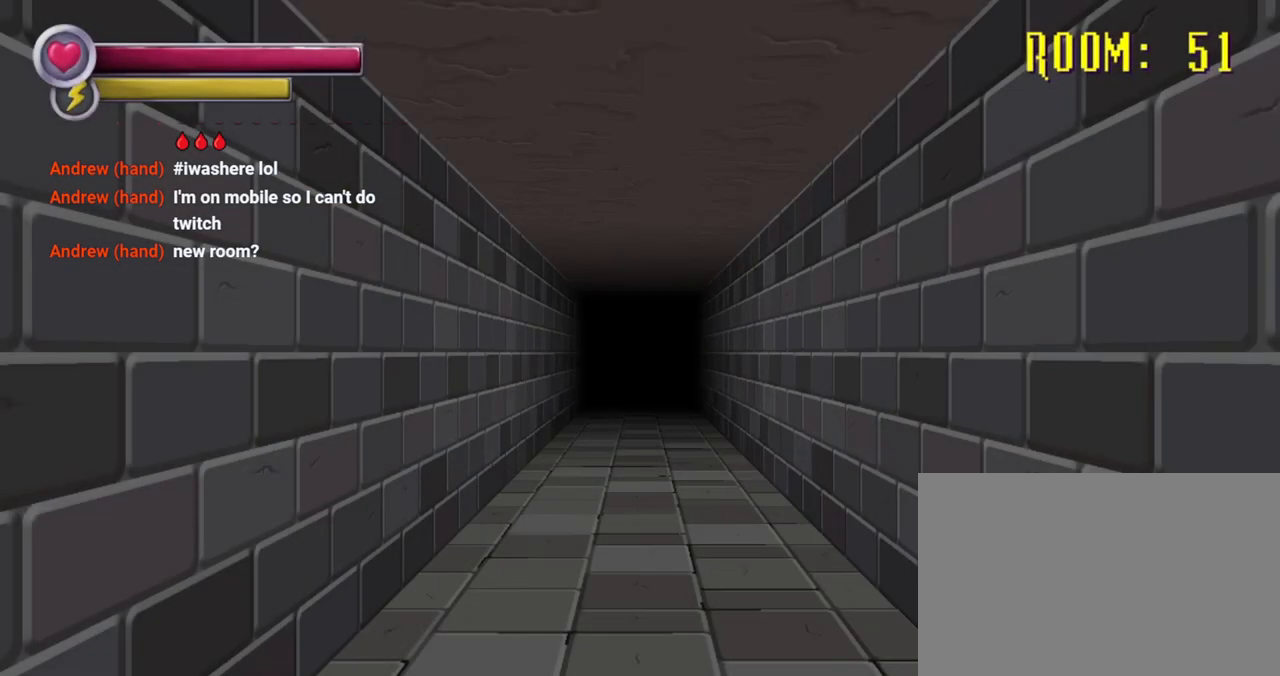
{"buttons": [], "left_stick": "up-right", "right_stick": "center", "events": [[300, "left_stick", "up"], [500, "left_stick", "up-right"]]}
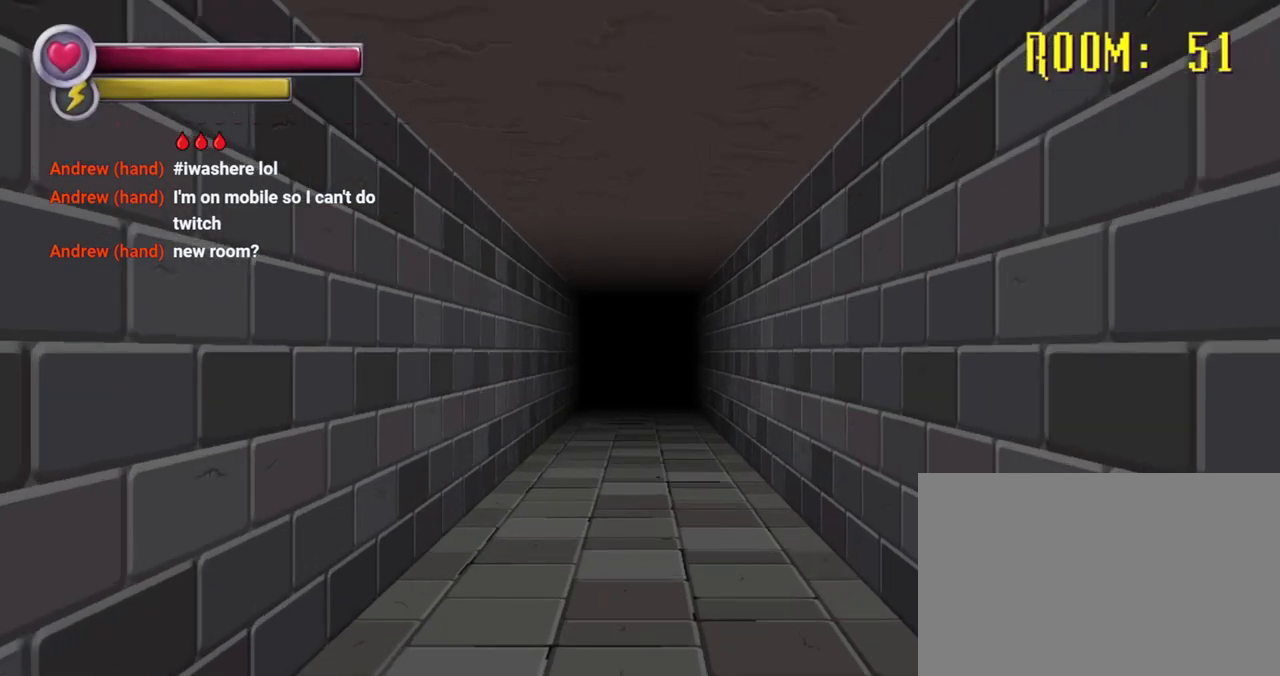
{"buttons": [], "left_stick": "up", "right_stick": "center", "events": [[333, "left_stick", "up"]]}
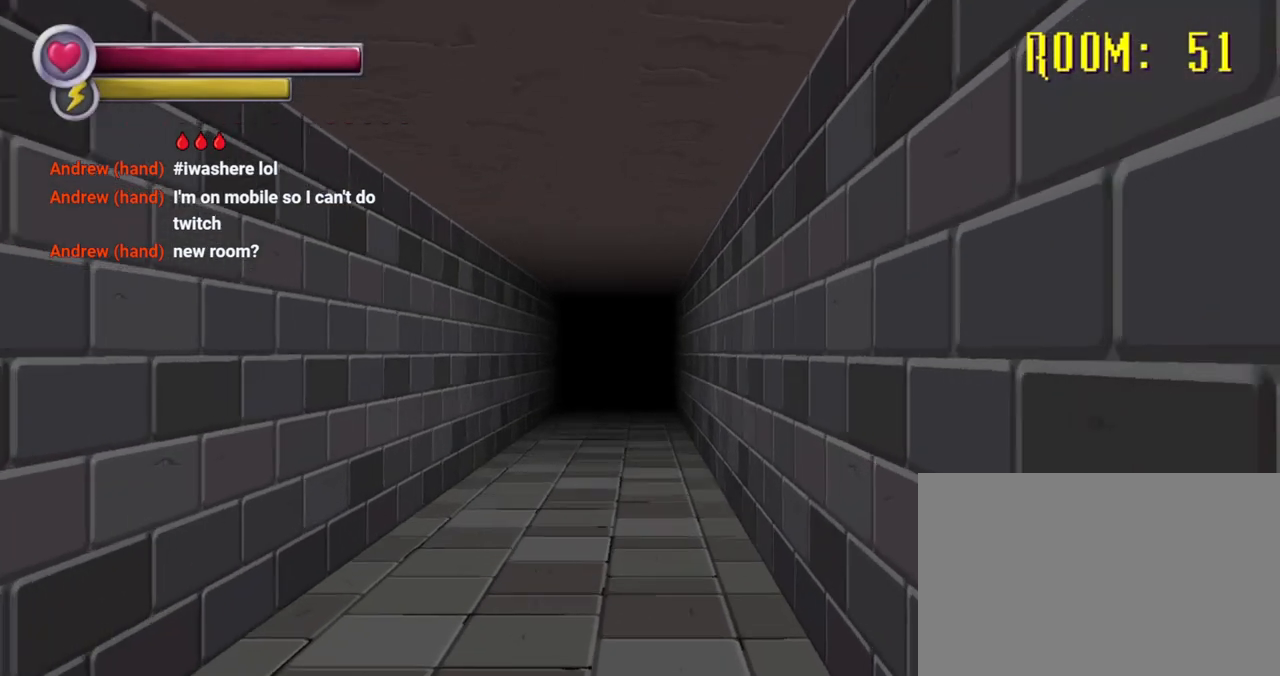
{"buttons": [], "left_stick": "up", "right_stick": "center", "events": []}
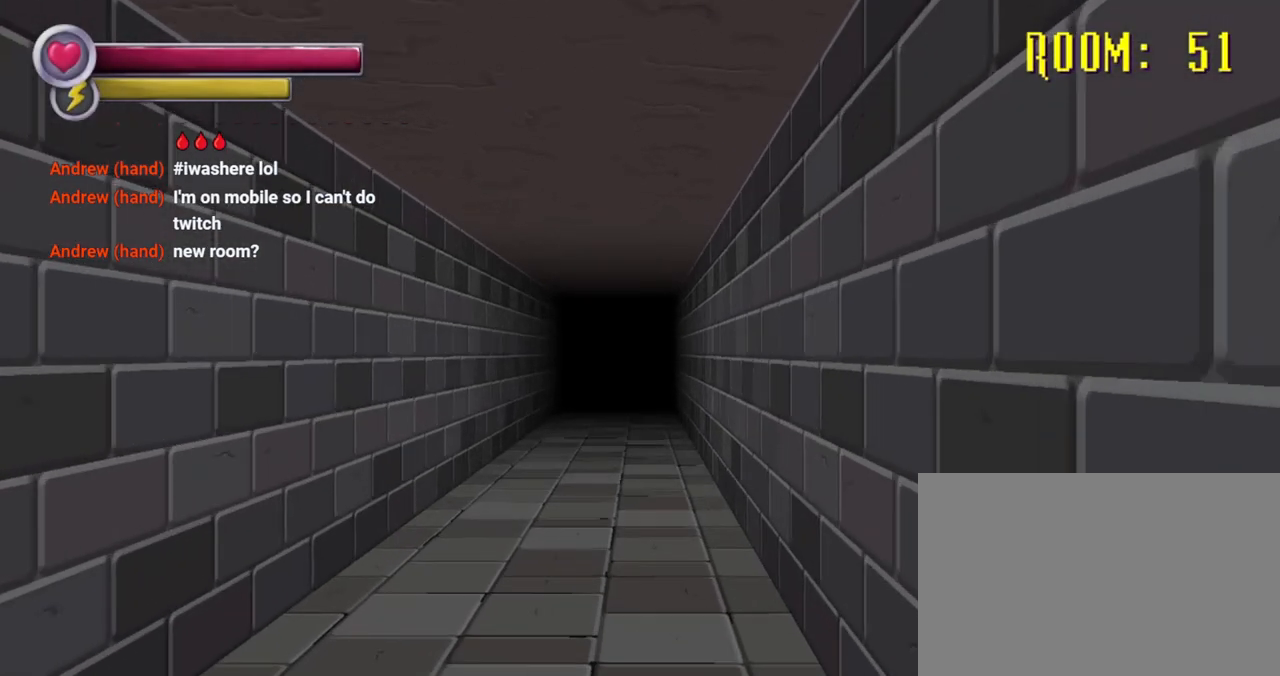
{"buttons": [], "left_stick": "up", "right_stick": "center", "events": []}
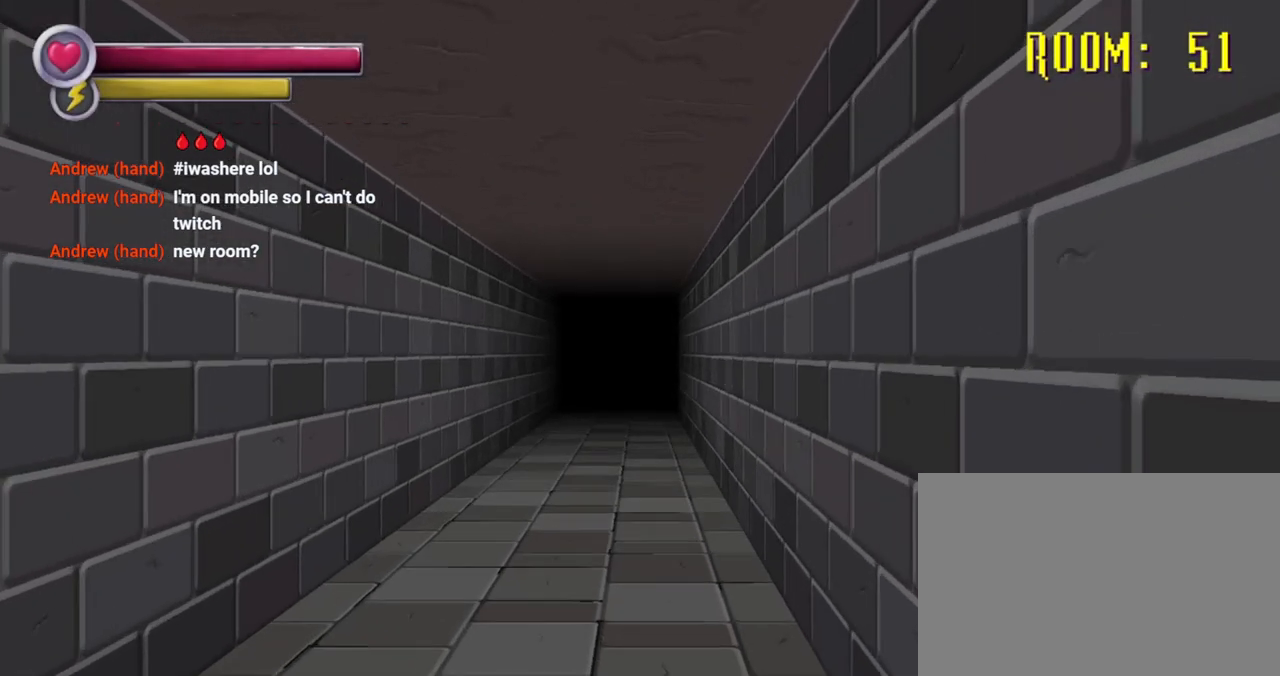
{"buttons": [], "left_stick": "up", "right_stick": "center", "events": []}
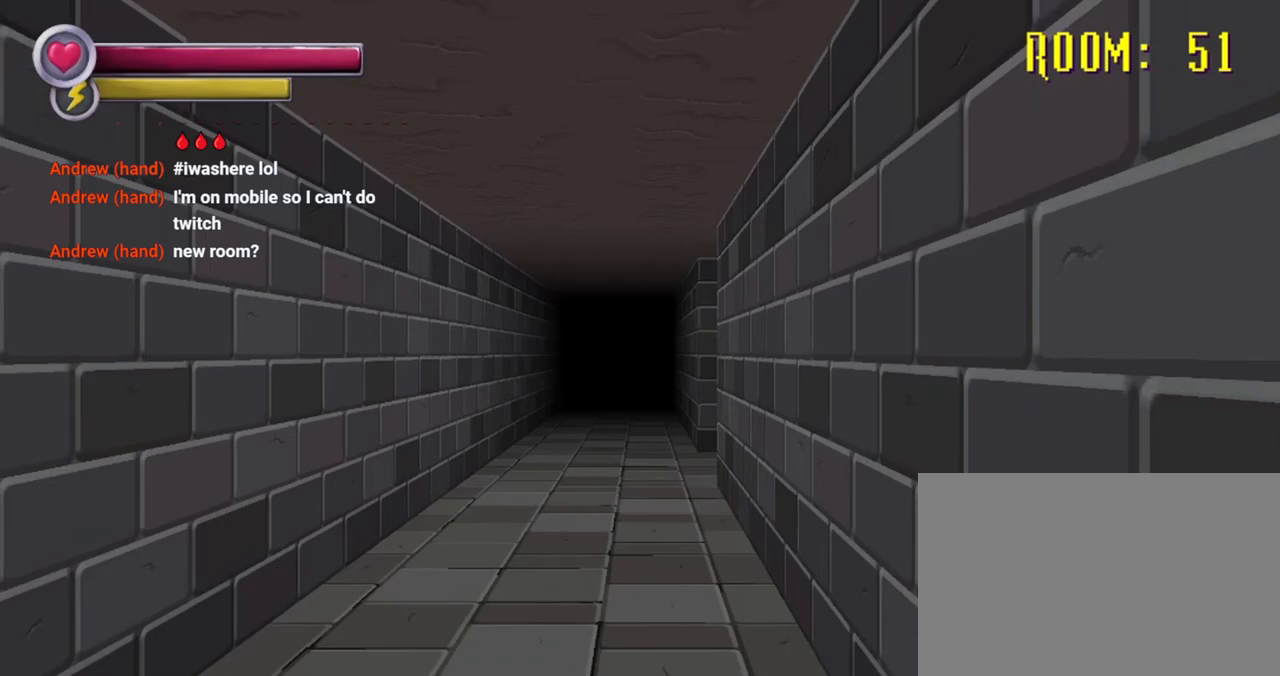
{"buttons": [], "left_stick": "up", "right_stick": "center", "events": []}
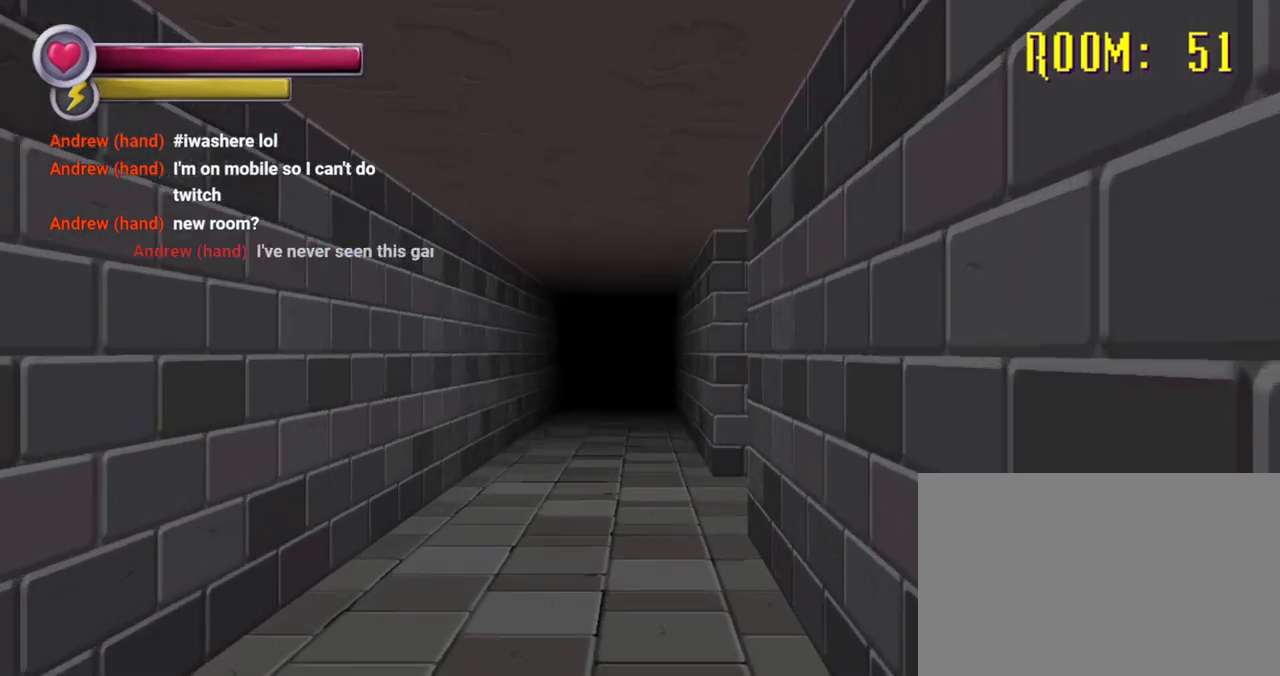
{"buttons": [], "left_stick": "up", "right_stick": "center", "events": []}
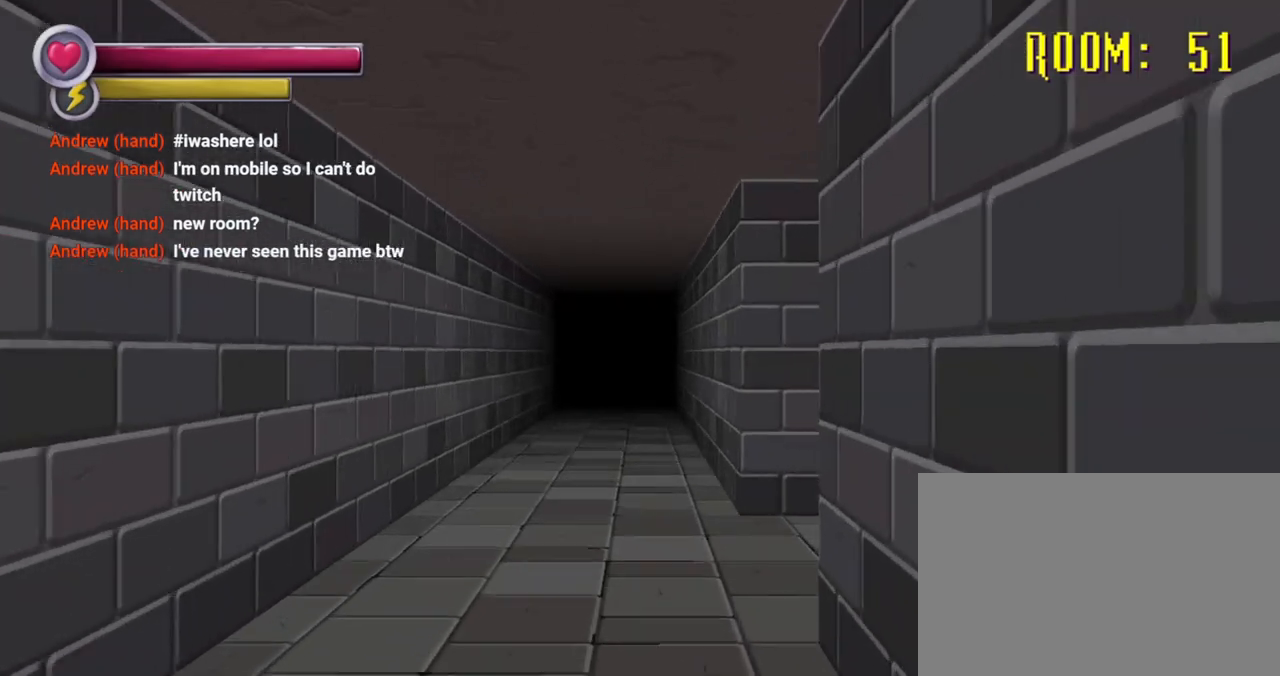
{"buttons": [], "left_stick": "center", "right_stick": "center", "events": [[233, "left_stick", "up-left"], [333, "left_stick", "center"]]}
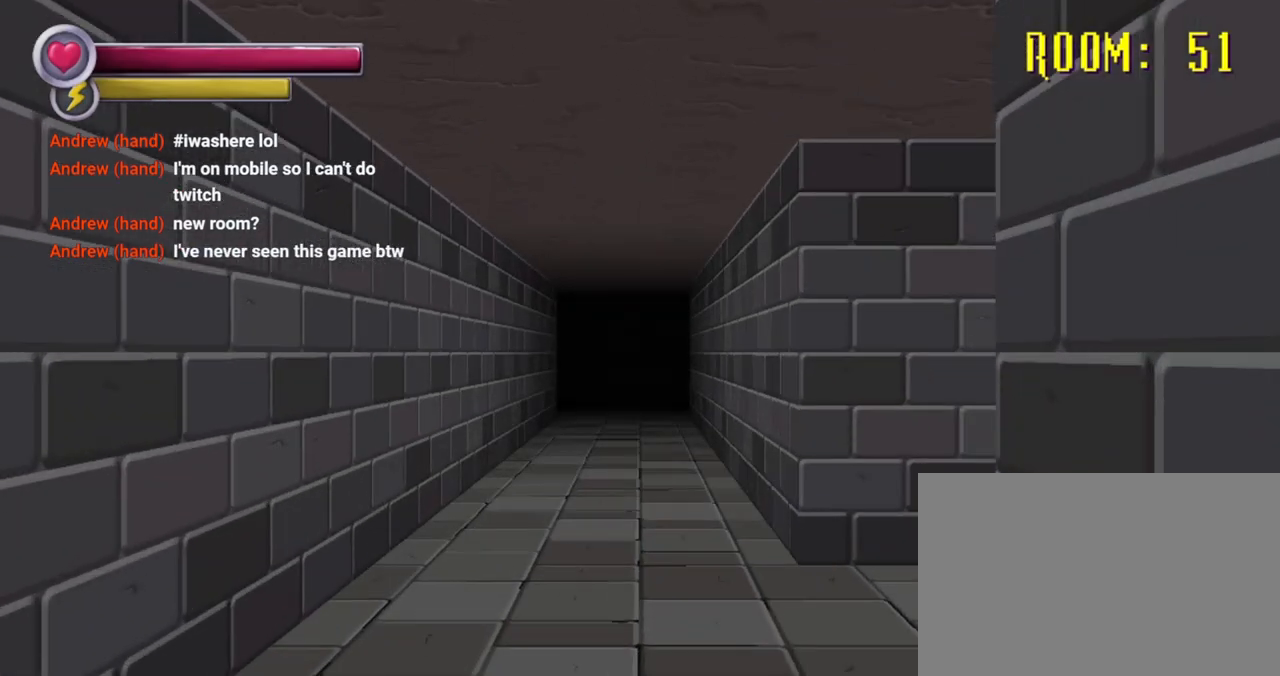
{"buttons": [], "left_stick": "up-left", "right_stick": "center", "events": [[167, "left_stick", "up-left"], [200, "right_stick", "right"], [500, "right_stick", "center"]]}
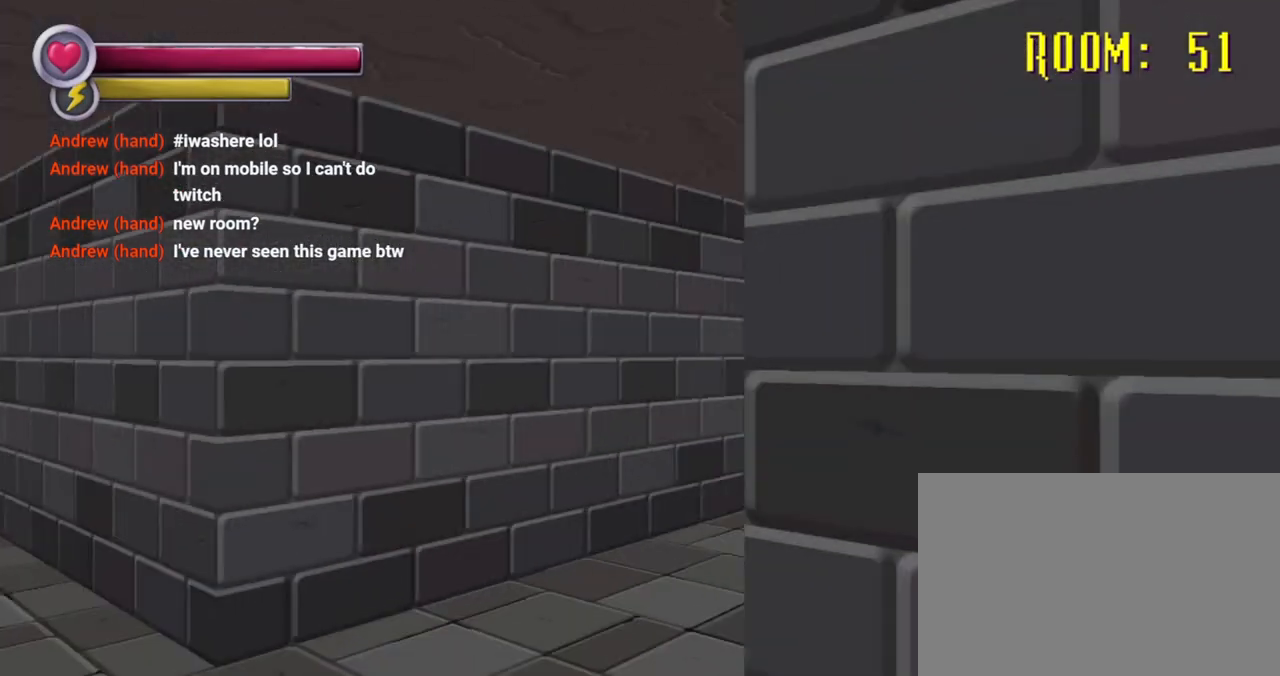
{"buttons": [], "left_stick": "up-left", "right_stick": "center", "events": [[300, "right_stick", "right"], [467, "right_stick", "center"]]}
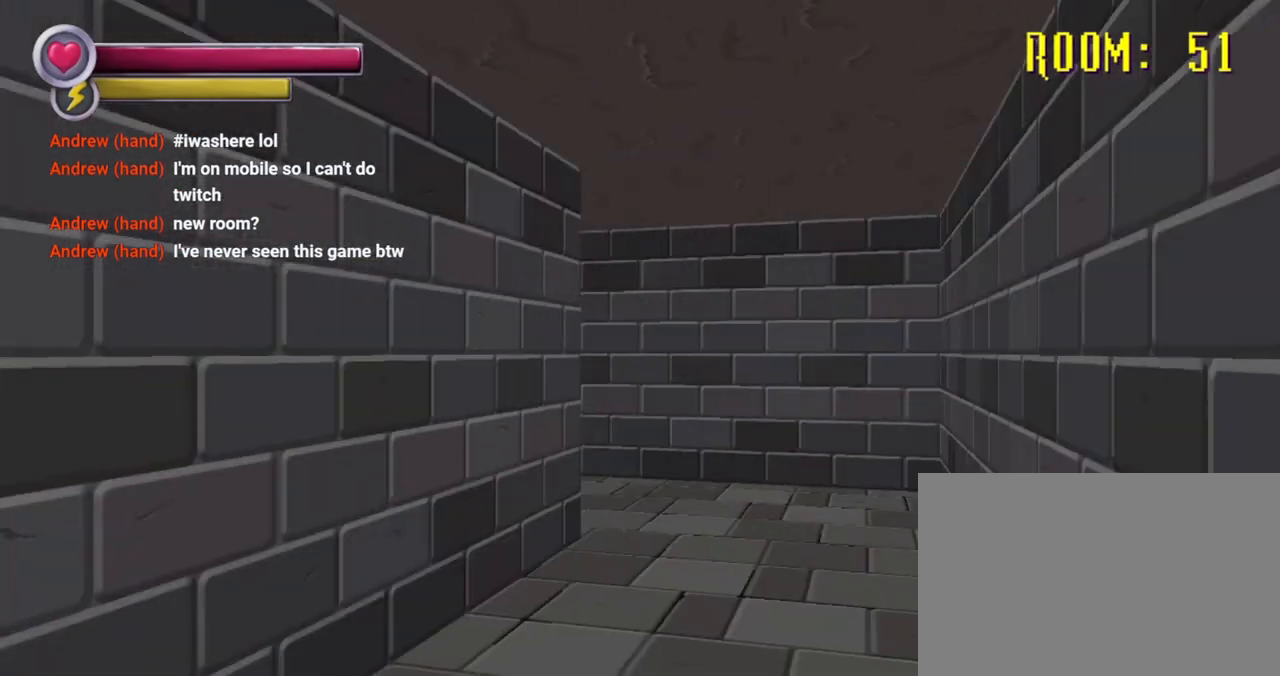
{"buttons": [], "left_stick": "up-right", "right_stick": "center", "events": [[67, "left_stick", "up"], [200, "left_stick", "up-right"], [233, "right_stick", "left"], [467, "right_stick", "center"]]}
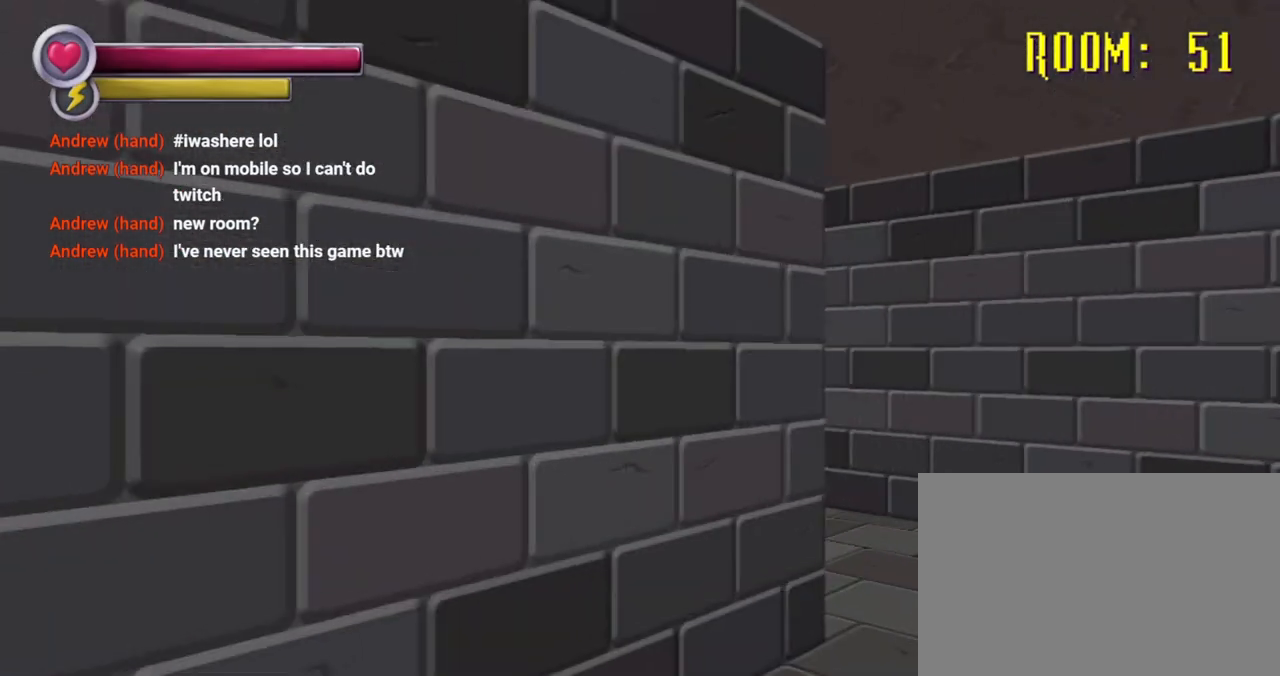
{"buttons": [], "left_stick": "up-right", "right_stick": "left", "events": [[233, "right_stick", "left"]]}
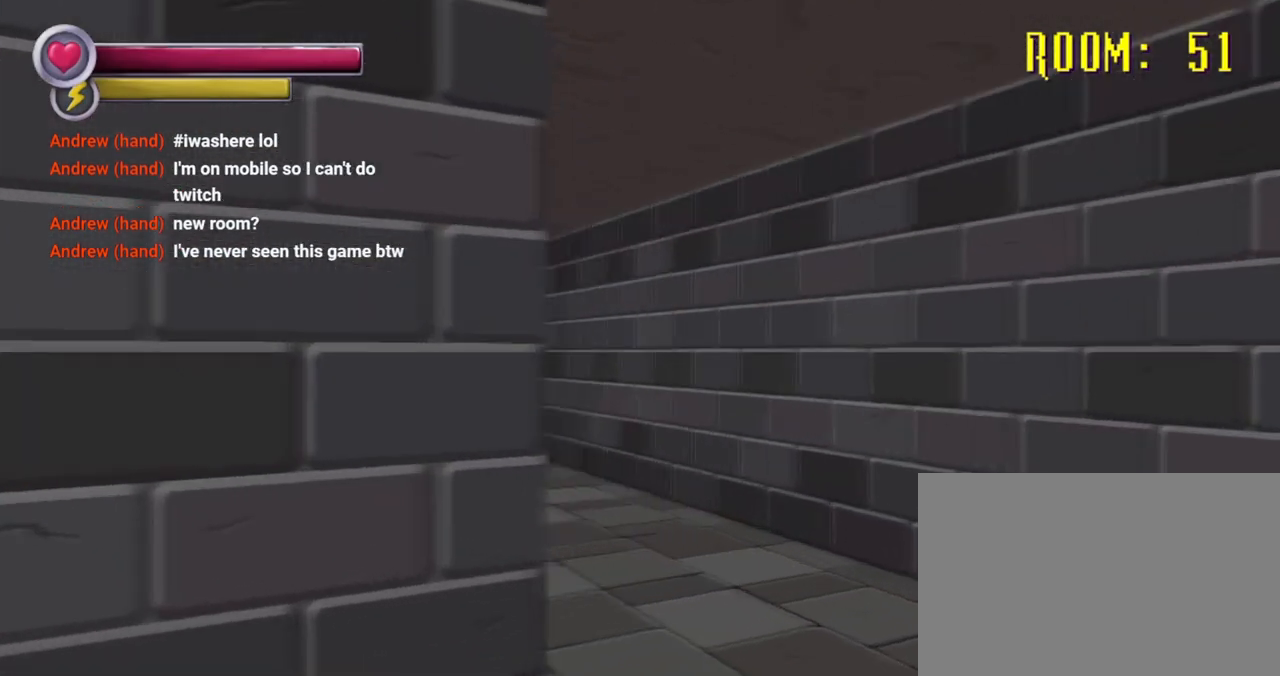
{"buttons": [], "left_stick": "up-right", "right_stick": "center", "events": [[300, "right_stick", "center"]]}
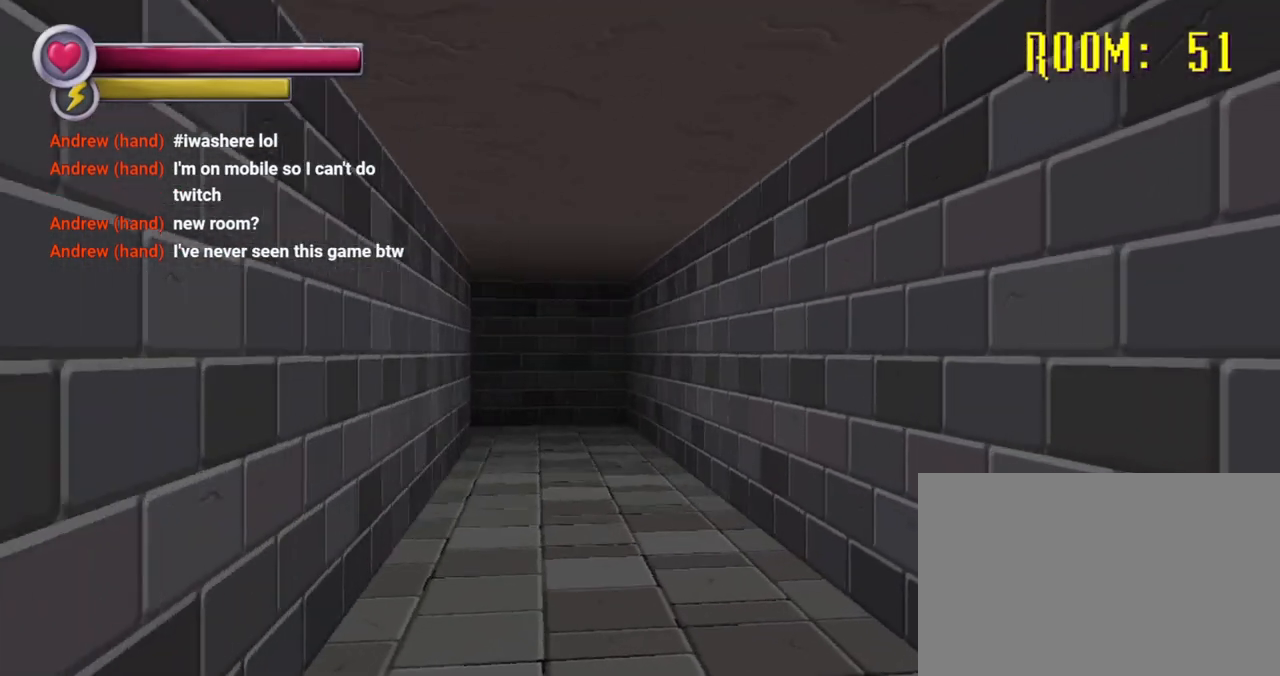
{"buttons": [], "left_stick": "up", "right_stick": "center", "events": [[100, "right_stick", "left"], [333, "left_stick", "up"], [333, "right_stick", "center"]]}
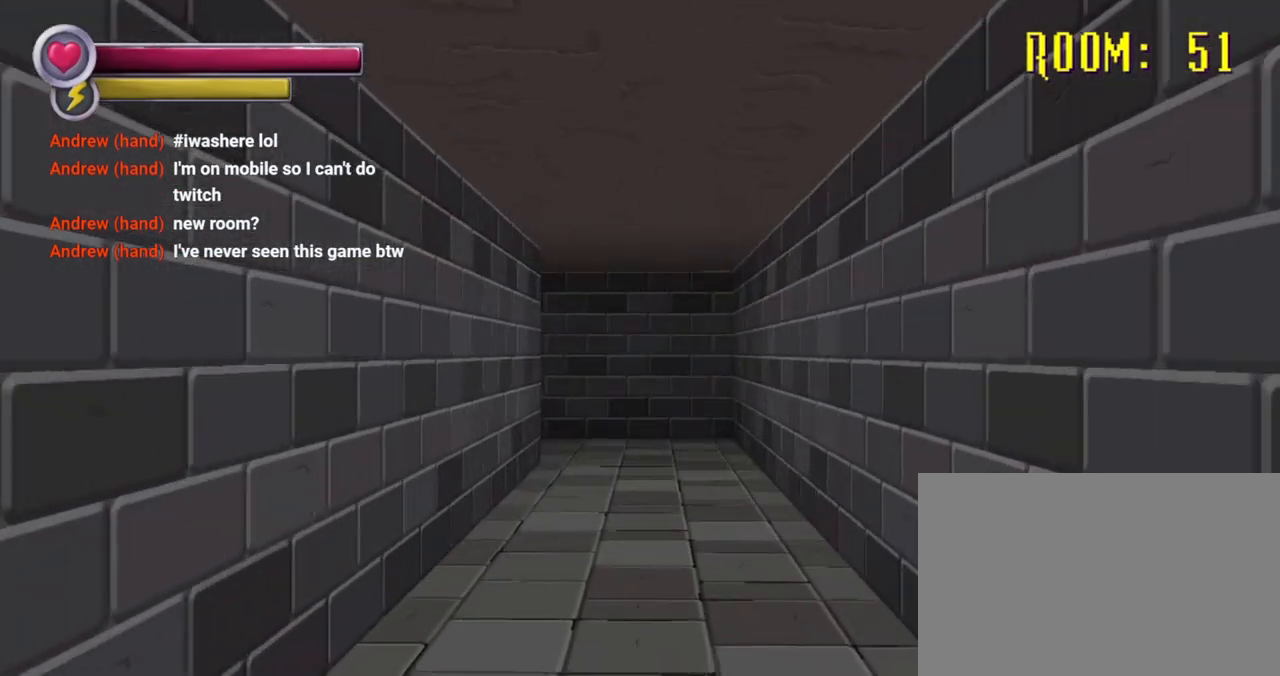
{"buttons": [], "left_stick": "up", "right_stick": "center", "events": []}
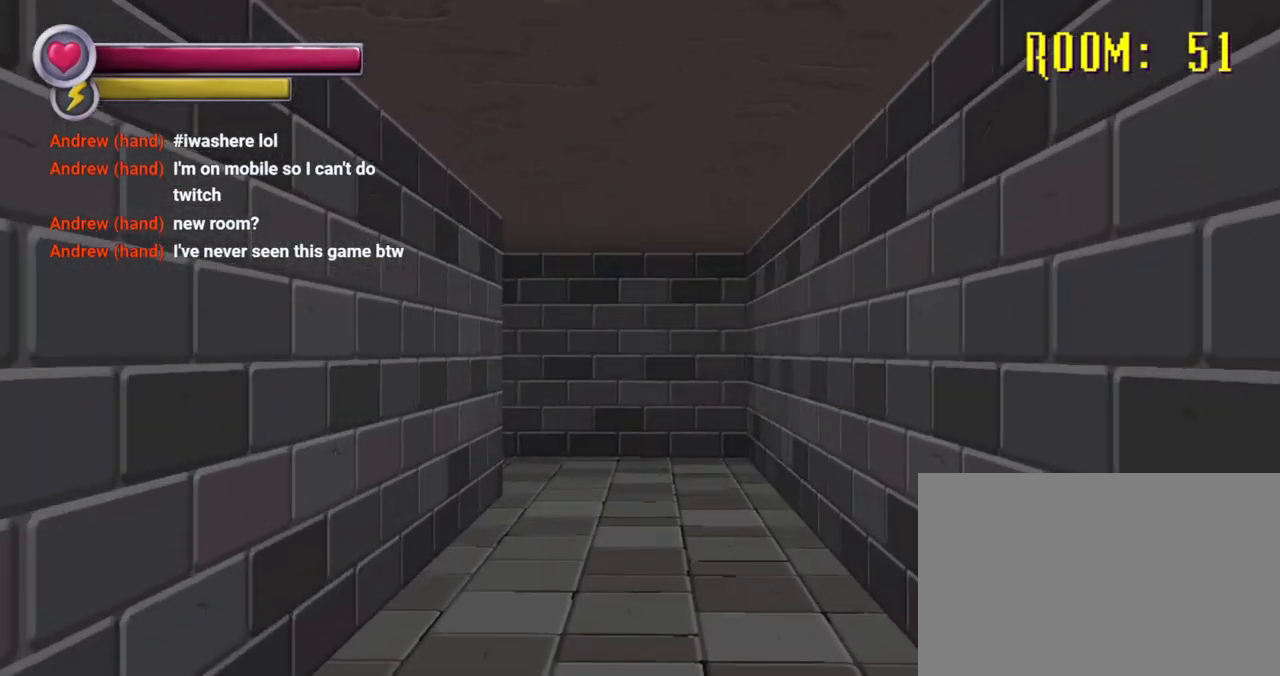
{"buttons": [], "left_stick": "up-right", "right_stick": "left", "events": [[233, "left_stick", "up-right"], [233, "right_stick", "left"]]}
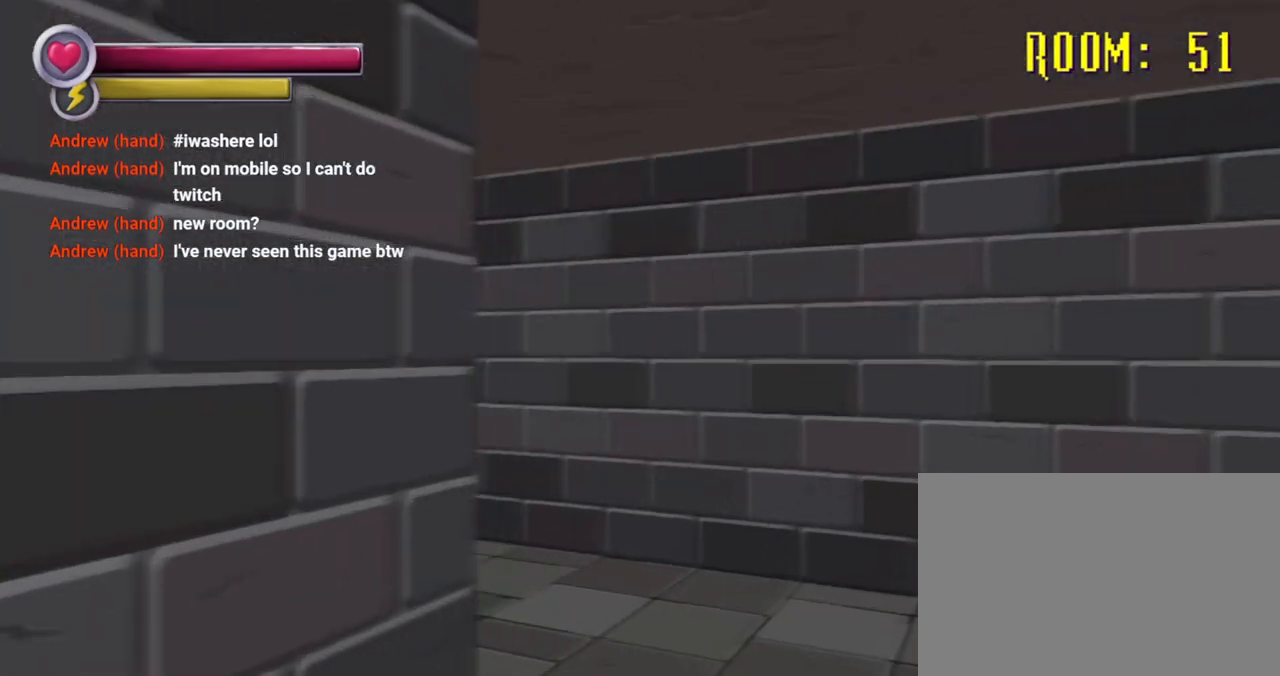
{"buttons": [], "left_stick": "up-right", "right_stick": "left", "events": []}